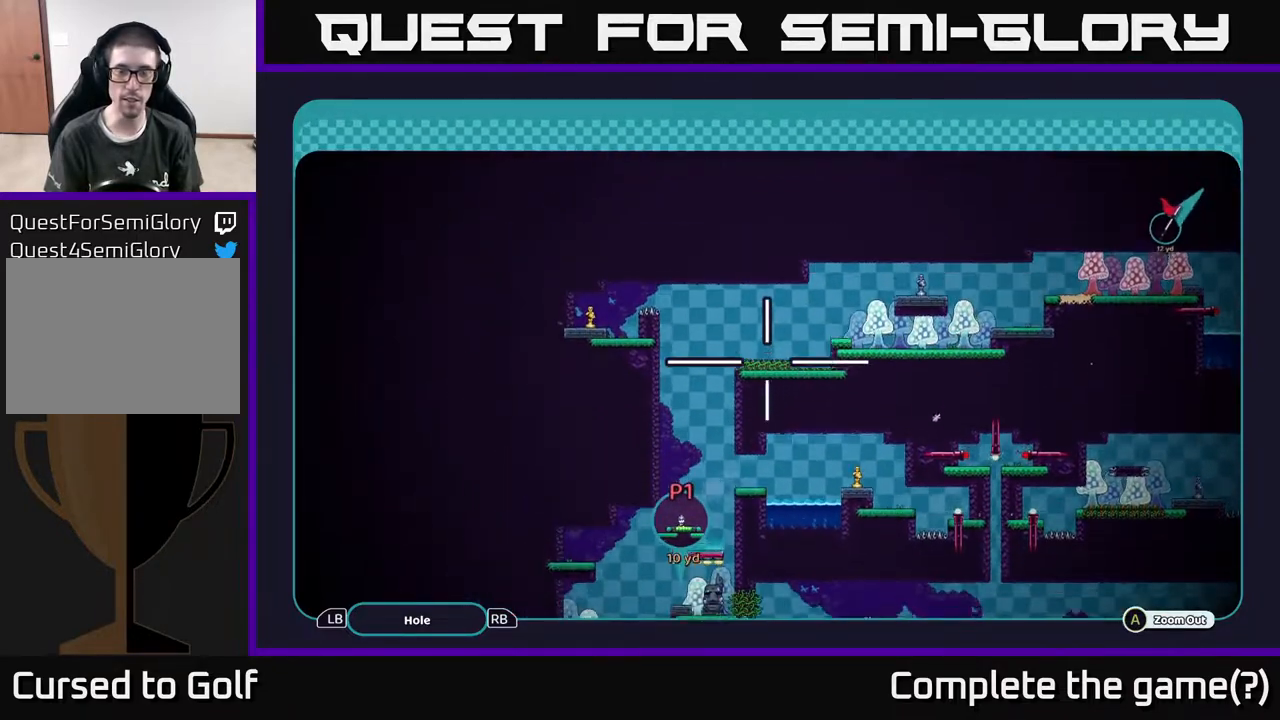
Gameplay with a controller (Xbox layout); each line is a JSON object with the inputs held at the frame after it. "events" lists button and stick changes between this image and that frame as [ms after this image, input, new state], when the widget could be followed in between.
{"buttons": ["A"], "left_stick": "center", "right_stick": "center", "events": [[50, "left_stick", "up-left"], [233, "left_stick", "center"]]}
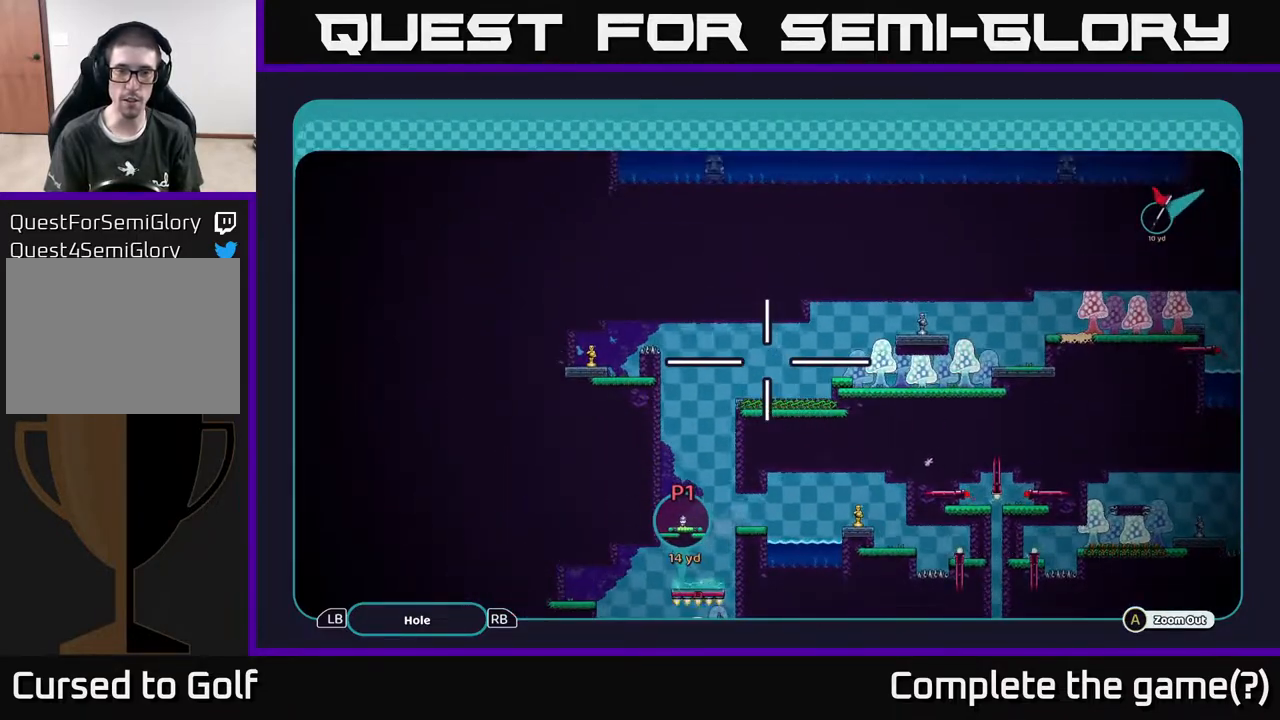
{"buttons": ["A"], "left_stick": "center", "right_stick": "center", "events": []}
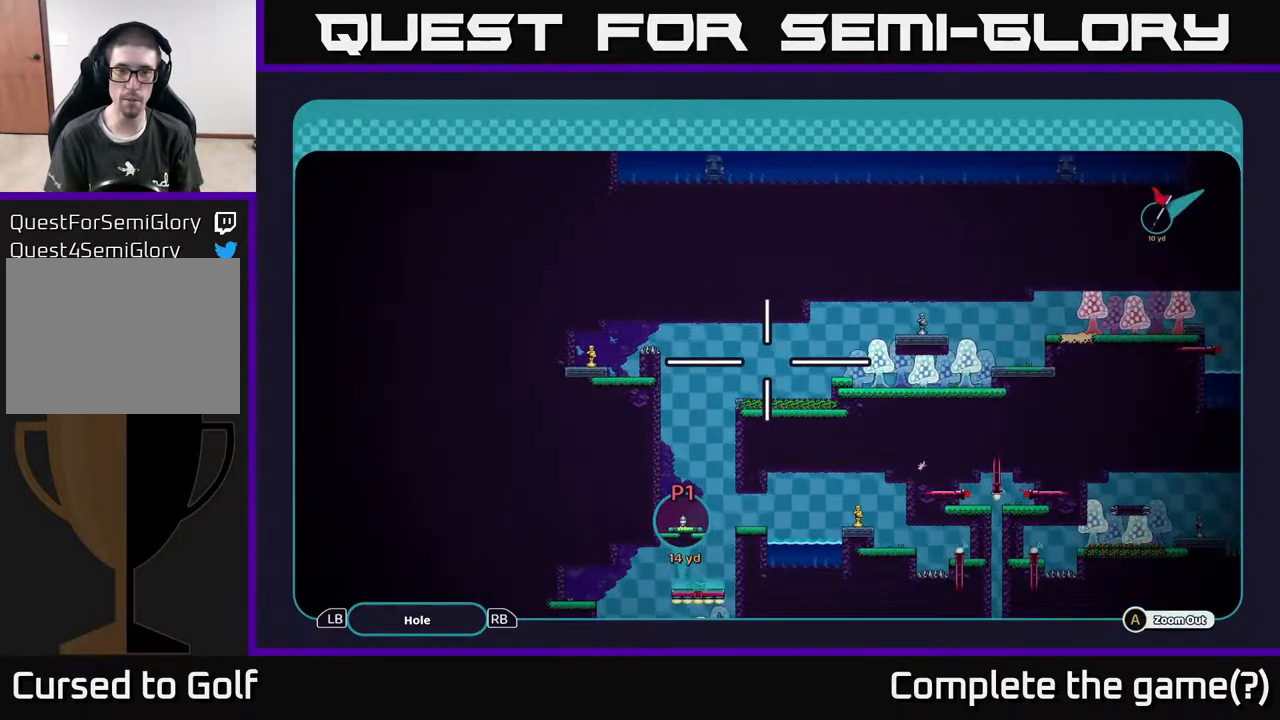
{"buttons": ["A"], "left_stick": "center", "right_stick": "center", "events": [[150, "left_stick", "right"], [450, "left_stick", "center"]]}
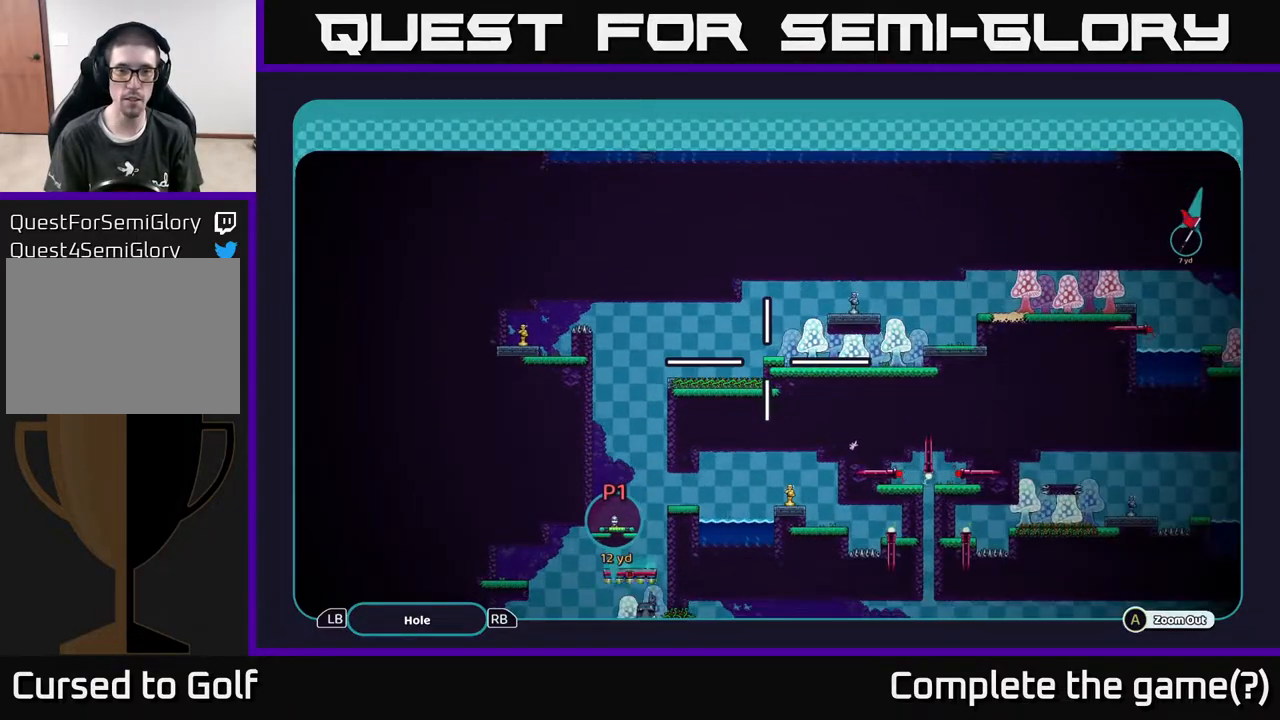
{"buttons": ["A"], "left_stick": "center", "right_stick": "center", "events": []}
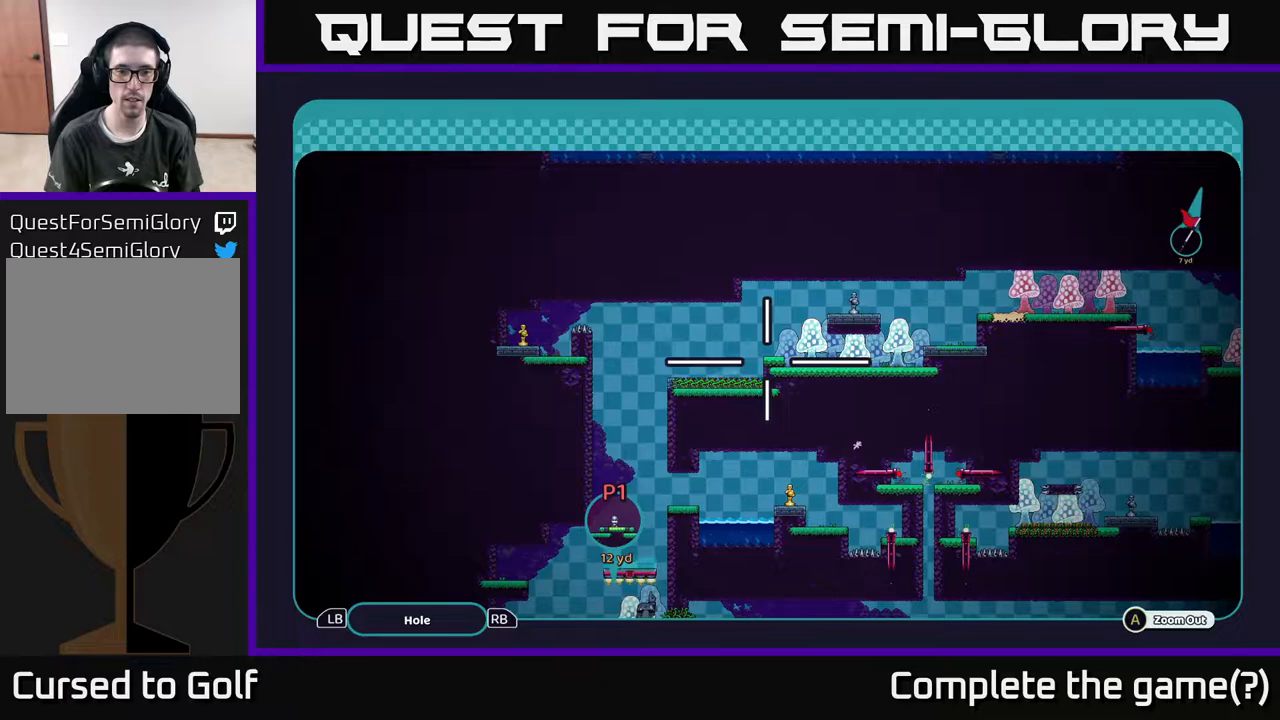
{"buttons": ["A"], "left_stick": "center", "right_stick": "center", "events": [[183, "left_stick", "down"], [467, "left_stick", "center"]]}
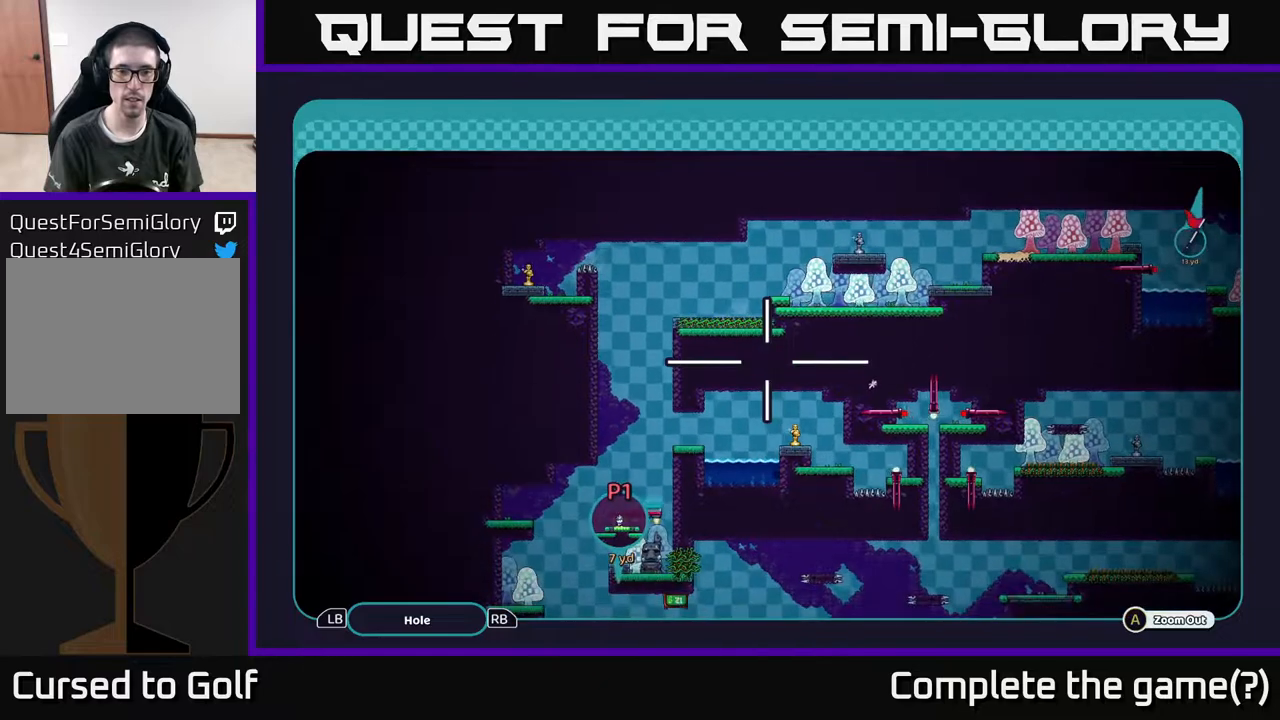
{"buttons": ["A"], "left_stick": "center", "right_stick": "center", "events": []}
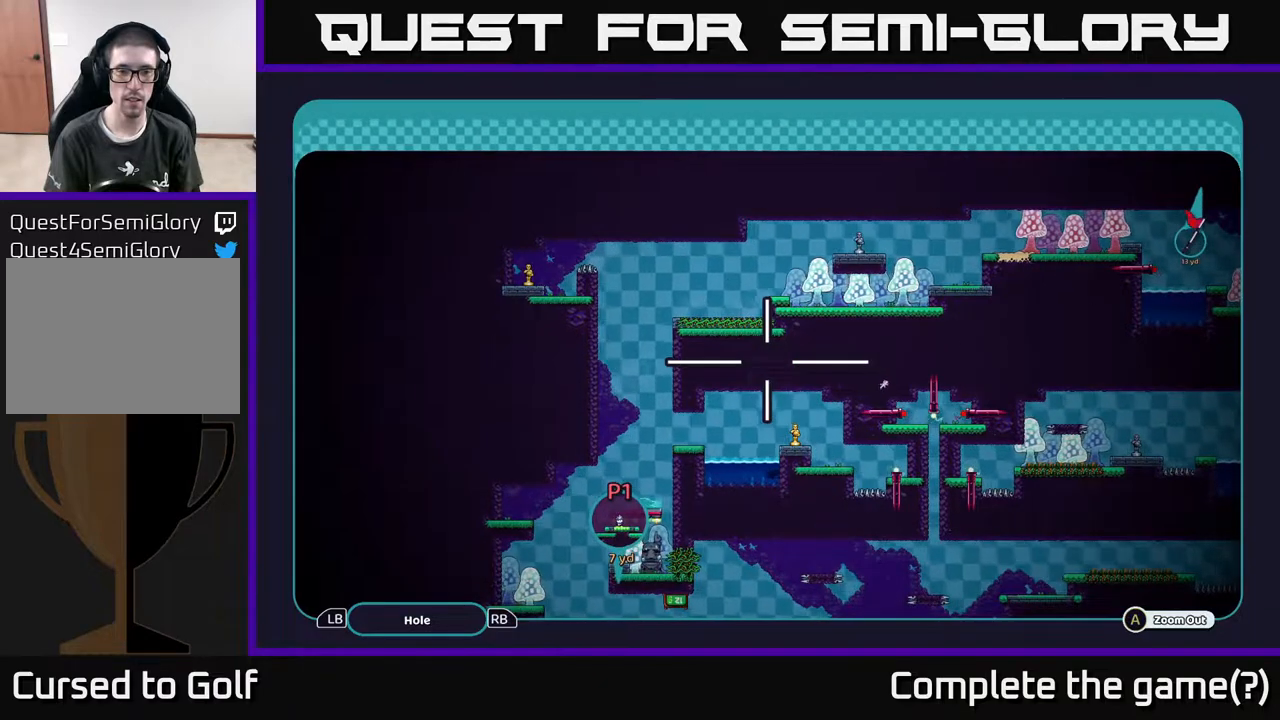
{"buttons": ["A"], "left_stick": "center", "right_stick": "center", "events": []}
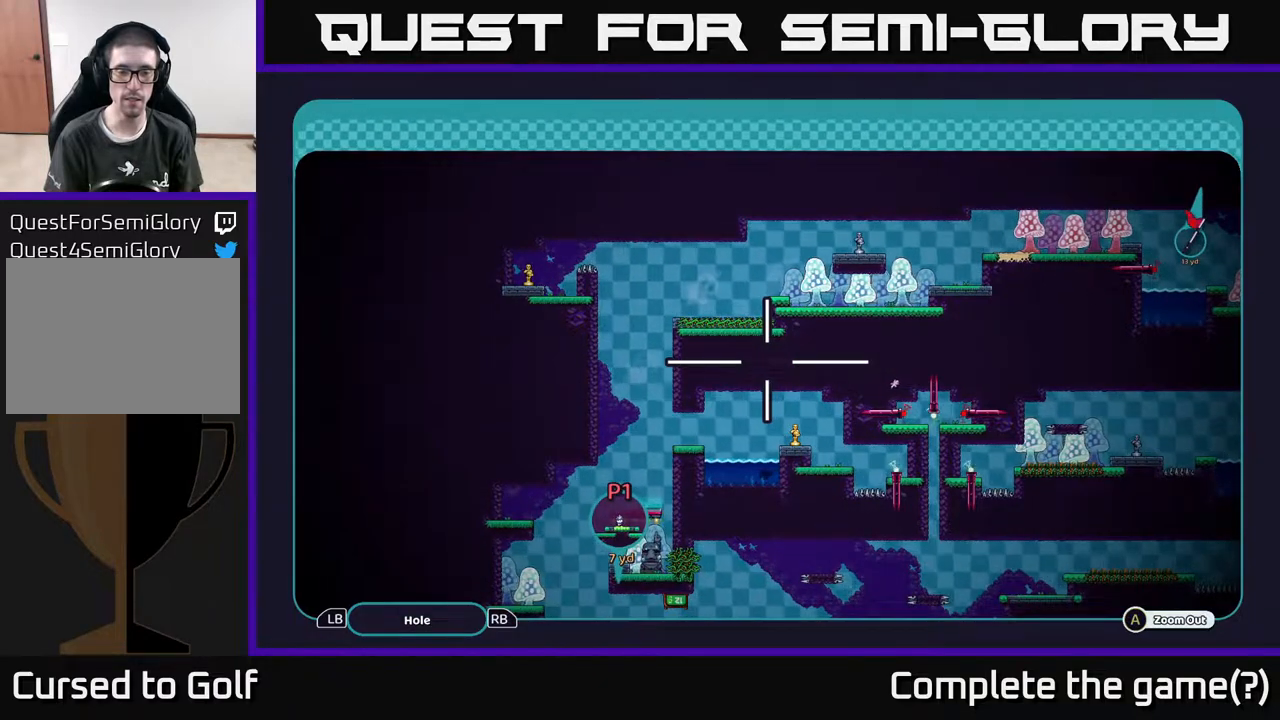
{"buttons": ["A"], "left_stick": "center", "right_stick": "center", "events": []}
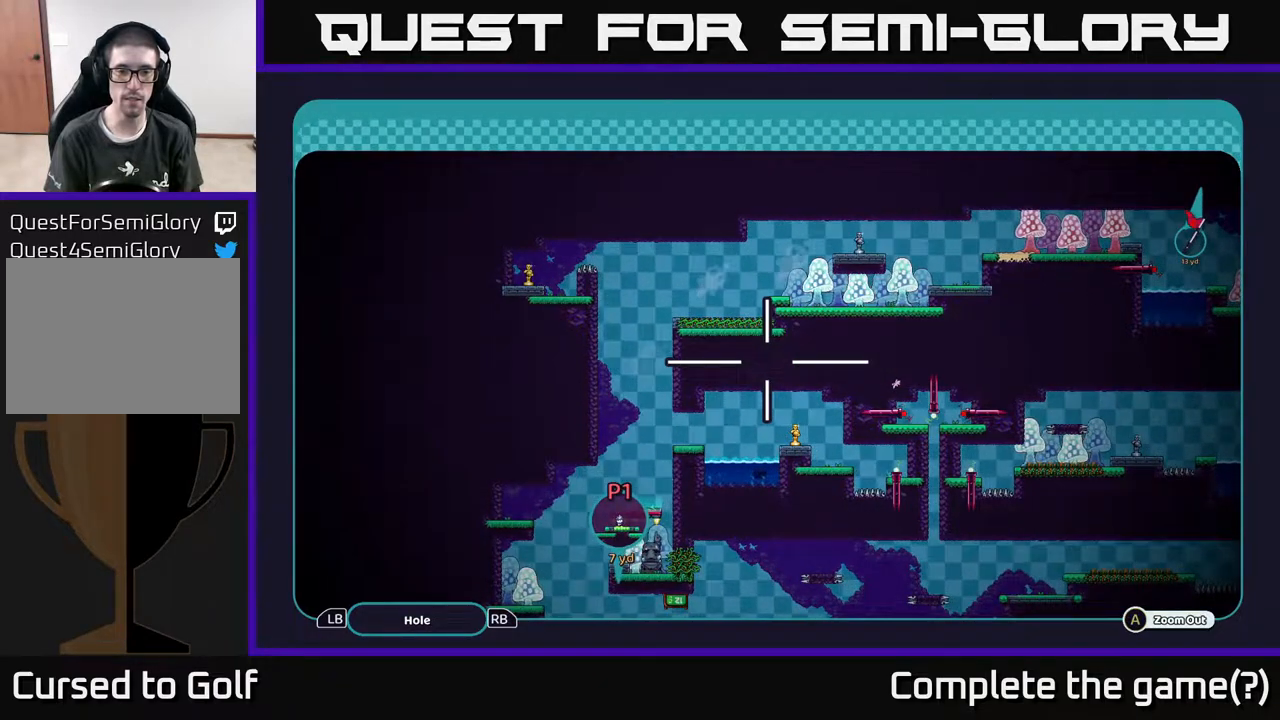
{"buttons": ["A"], "left_stick": "center", "right_stick": "center", "events": []}
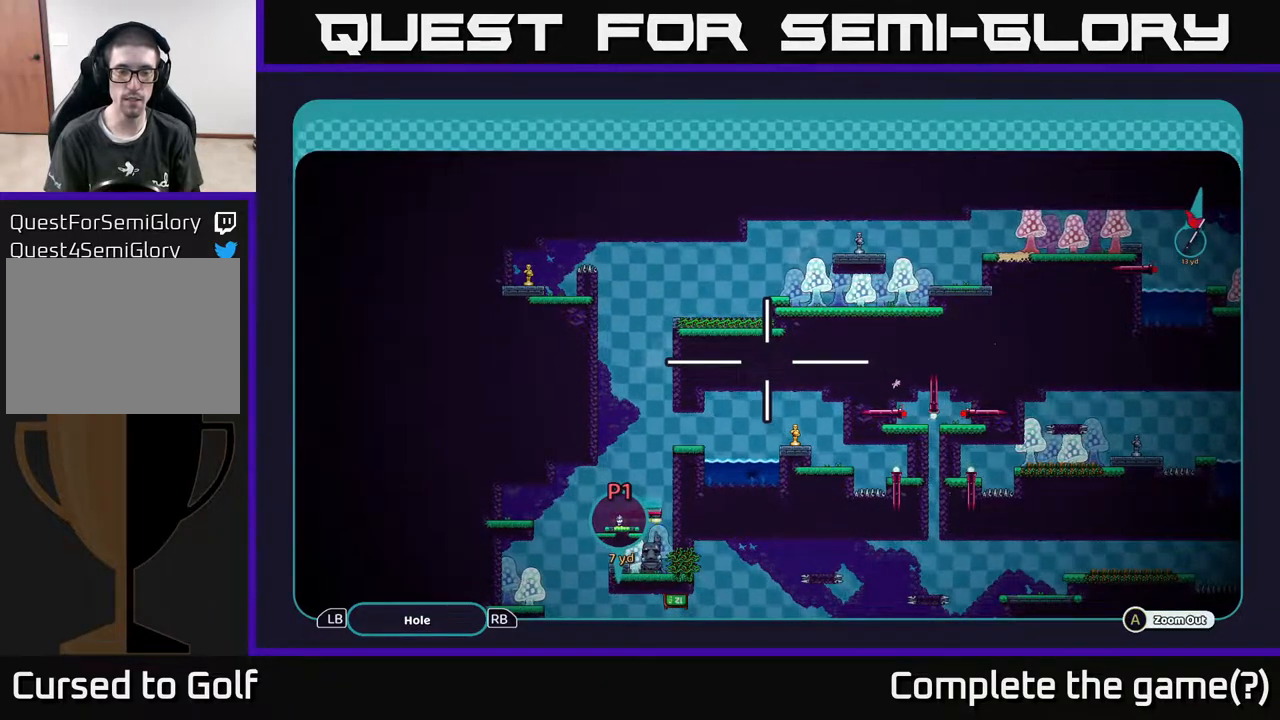
{"buttons": [], "left_stick": "center", "right_stick": "center", "events": [[450, "A", "up"]]}
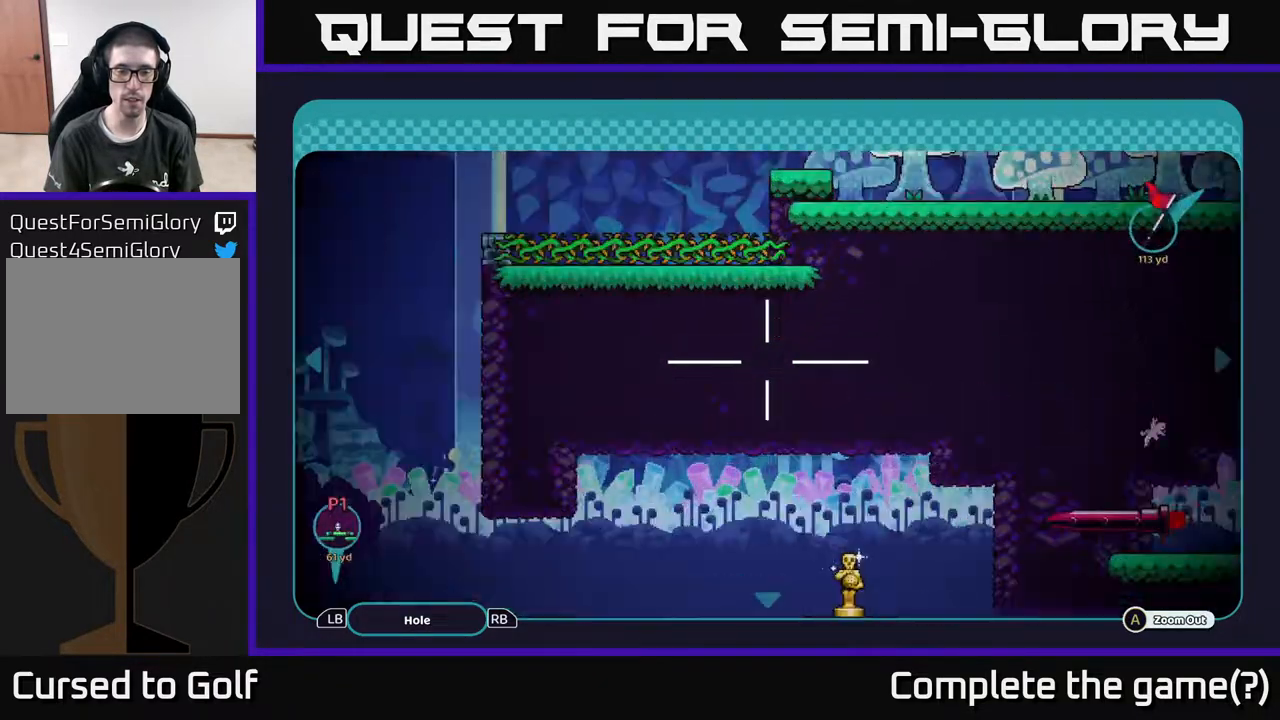
{"buttons": [], "left_stick": "center", "right_stick": "center", "events": []}
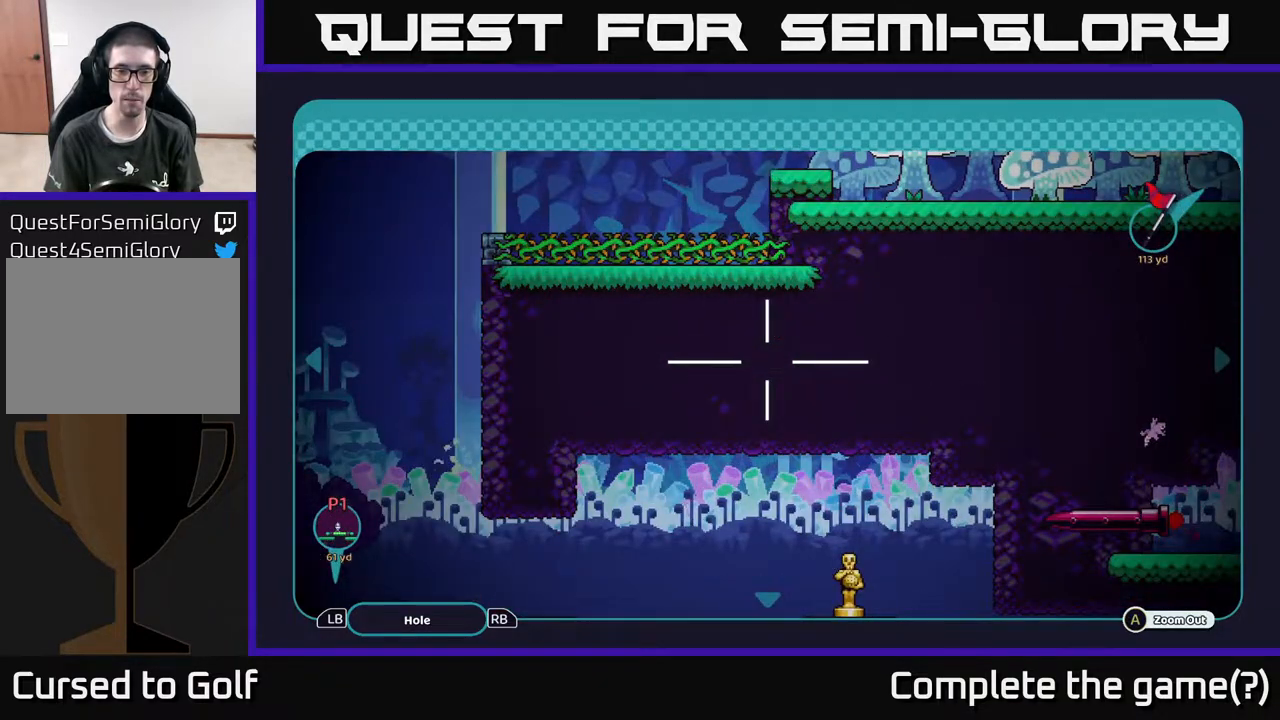
{"buttons": [], "left_stick": "center", "right_stick": "center", "events": [[233, "B", "down"], [267, "B", "up"]]}
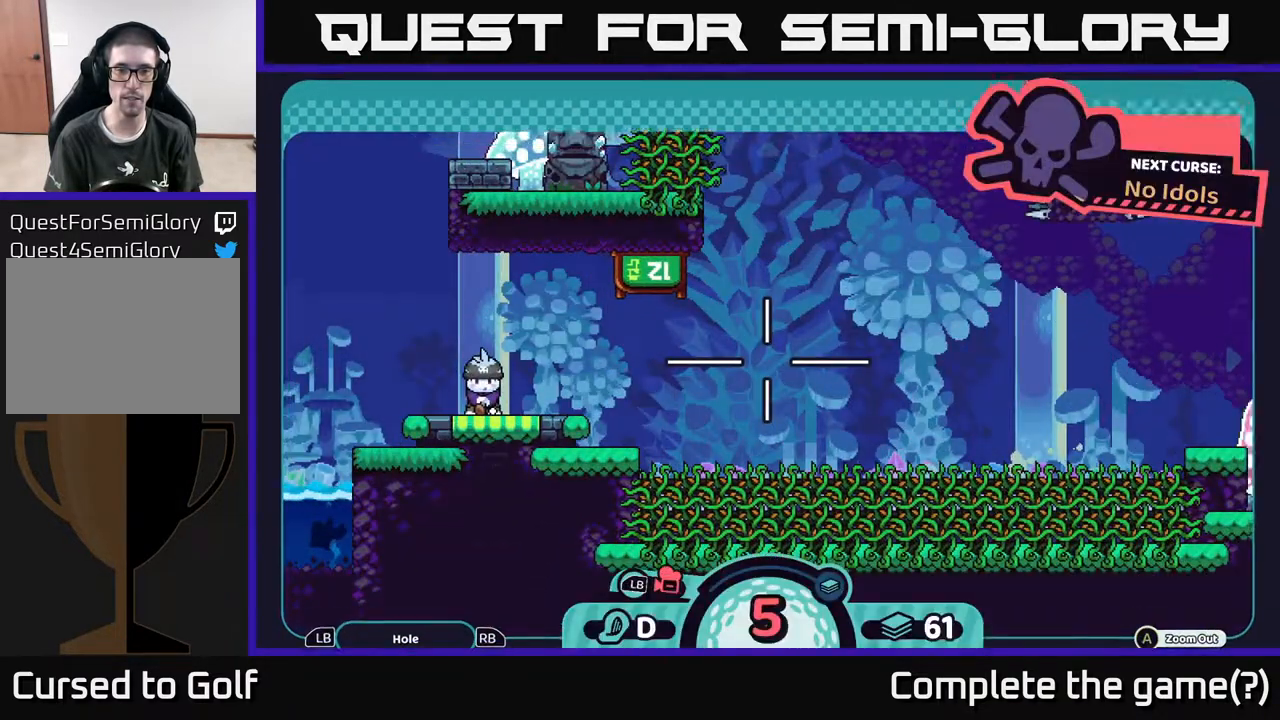
{"buttons": [], "left_stick": "center", "right_stick": "center", "events": []}
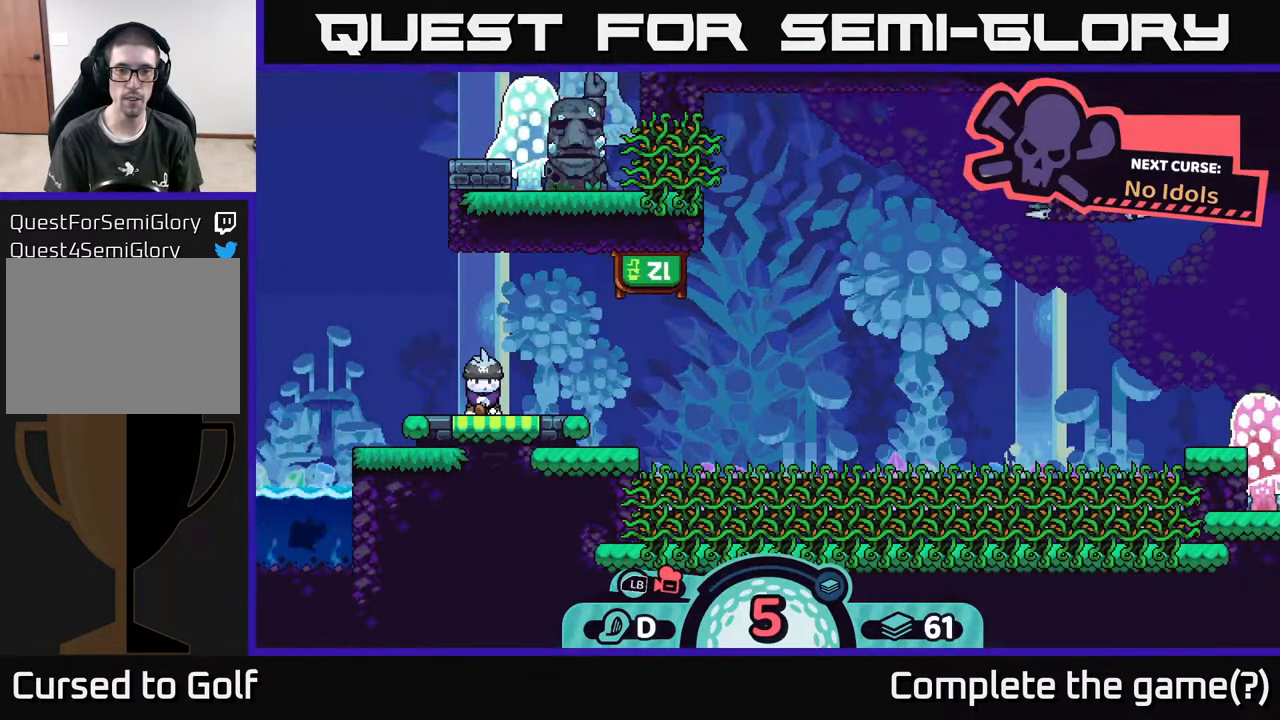
{"buttons": [], "left_stick": "center", "right_stick": "center", "events": []}
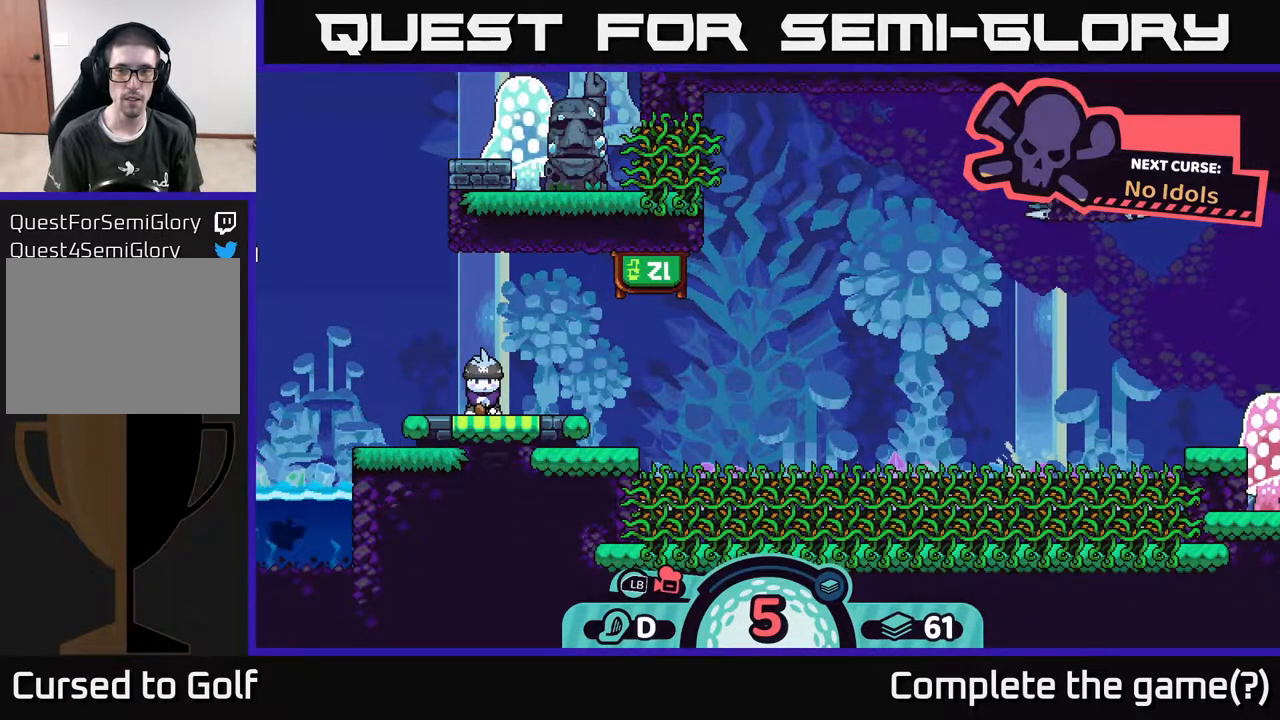
{"buttons": [], "left_stick": "center", "right_stick": "center", "events": []}
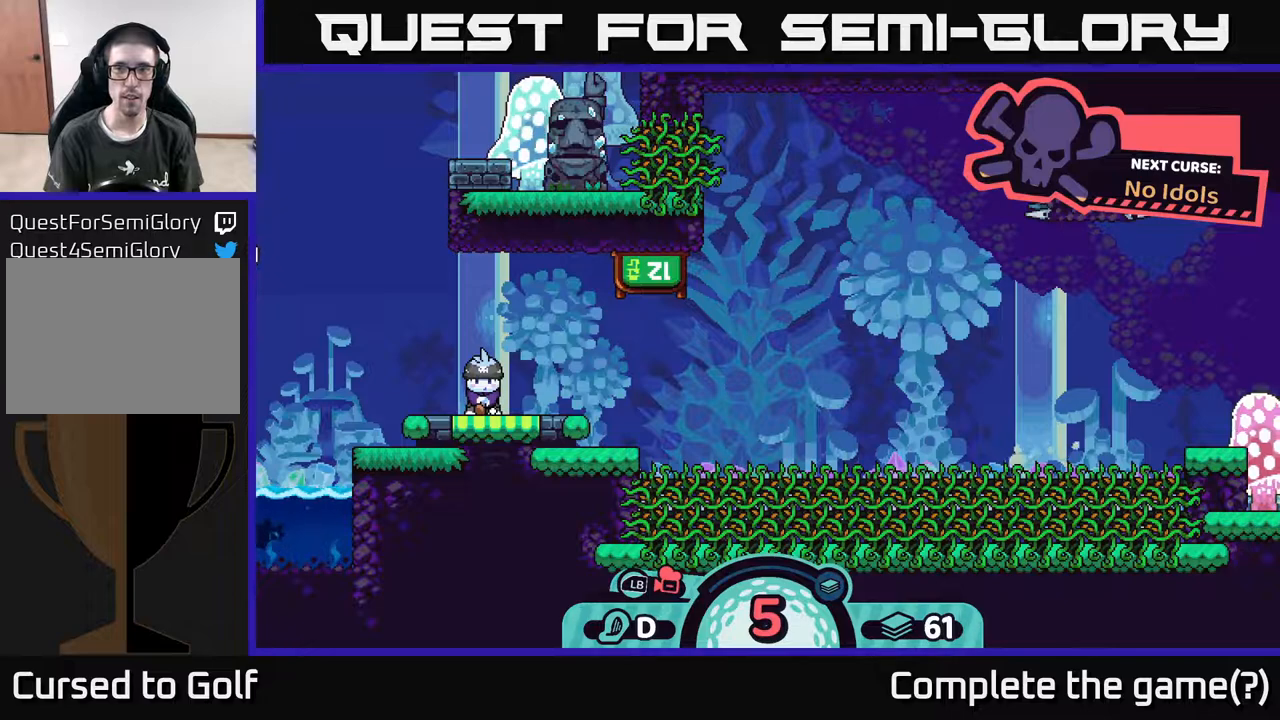
{"buttons": ["L2"], "left_stick": "center", "right_stick": "center", "events": [[333, "L2", "down"]]}
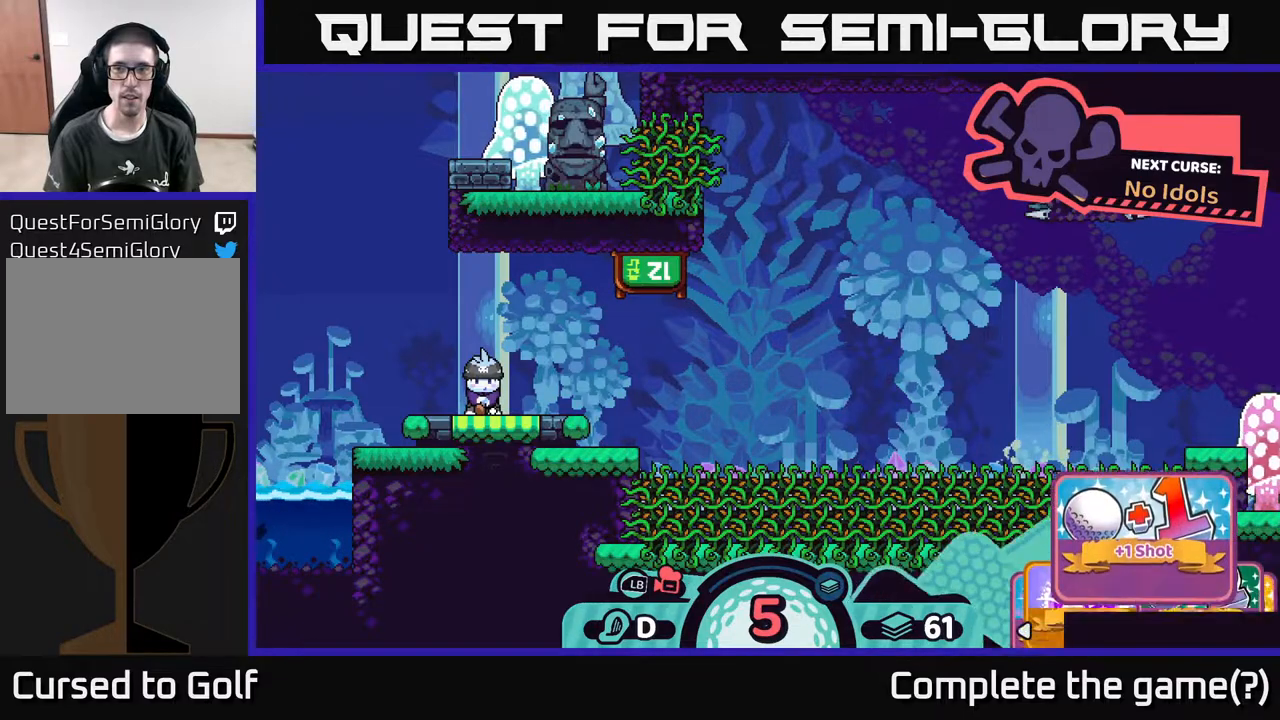
{"buttons": [], "left_stick": "center", "right_stick": "center", "events": [[50, "L2", "up"]]}
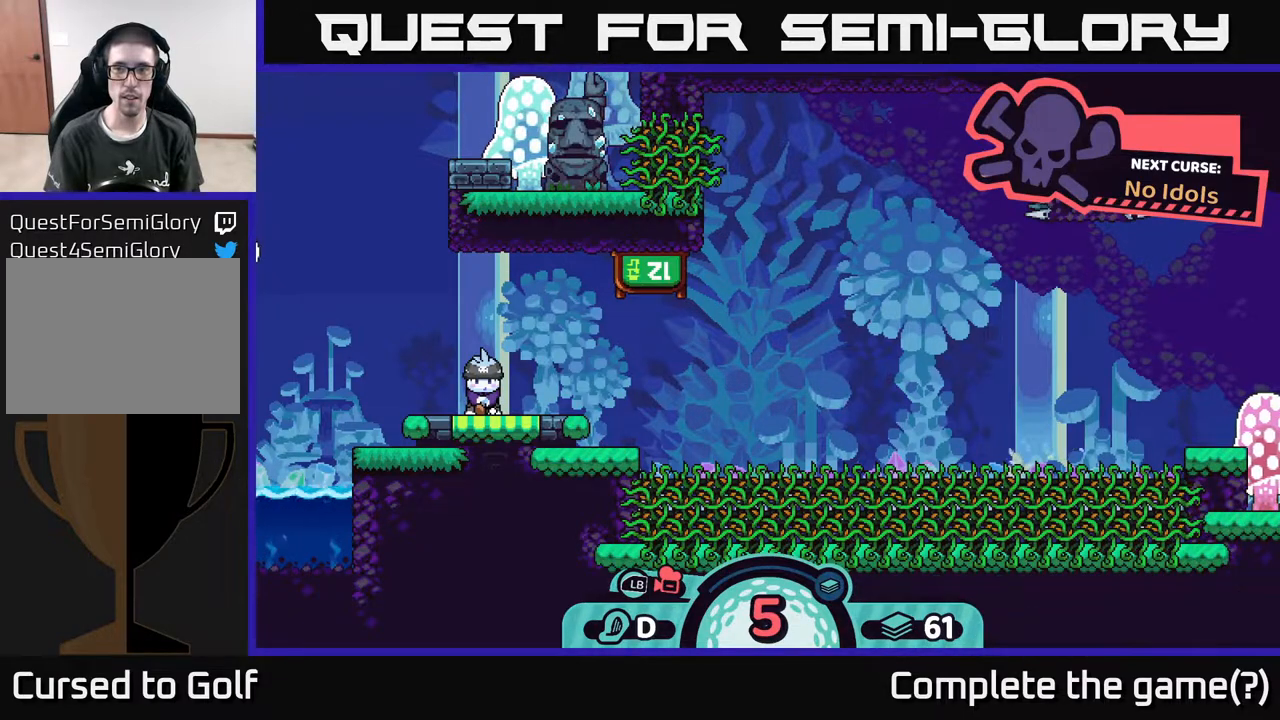
{"buttons": ["R2"], "left_stick": "center", "right_stick": "center", "events": [[183, "R2", "down"]]}
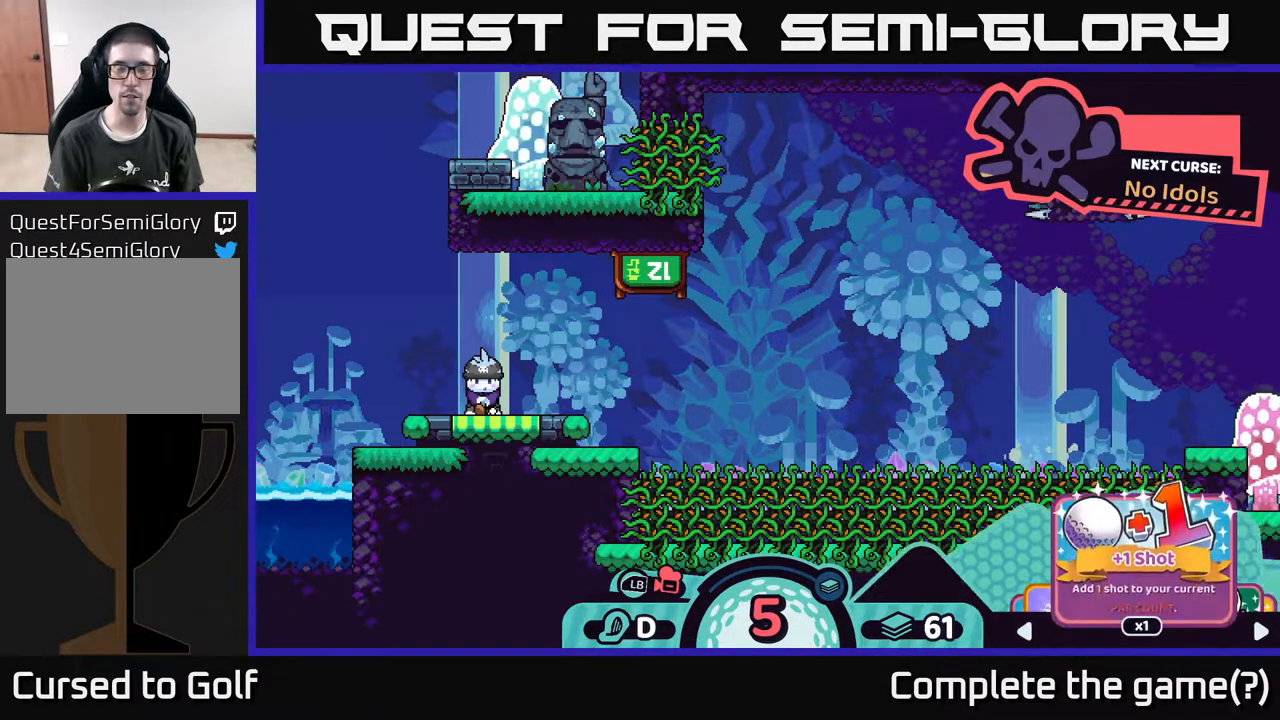
{"buttons": [], "left_stick": "center", "right_stick": "center", "events": [[50, "R2", "up"]]}
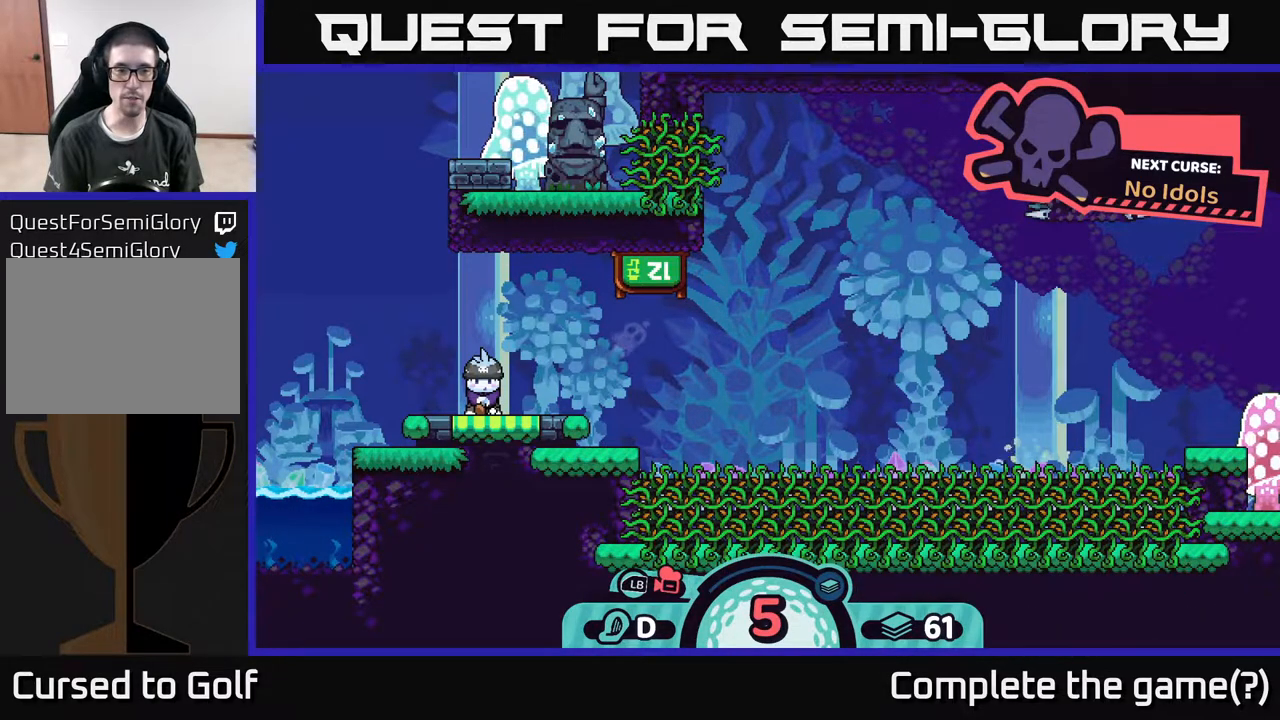
{"buttons": [], "left_stick": "center", "right_stick": "center", "events": []}
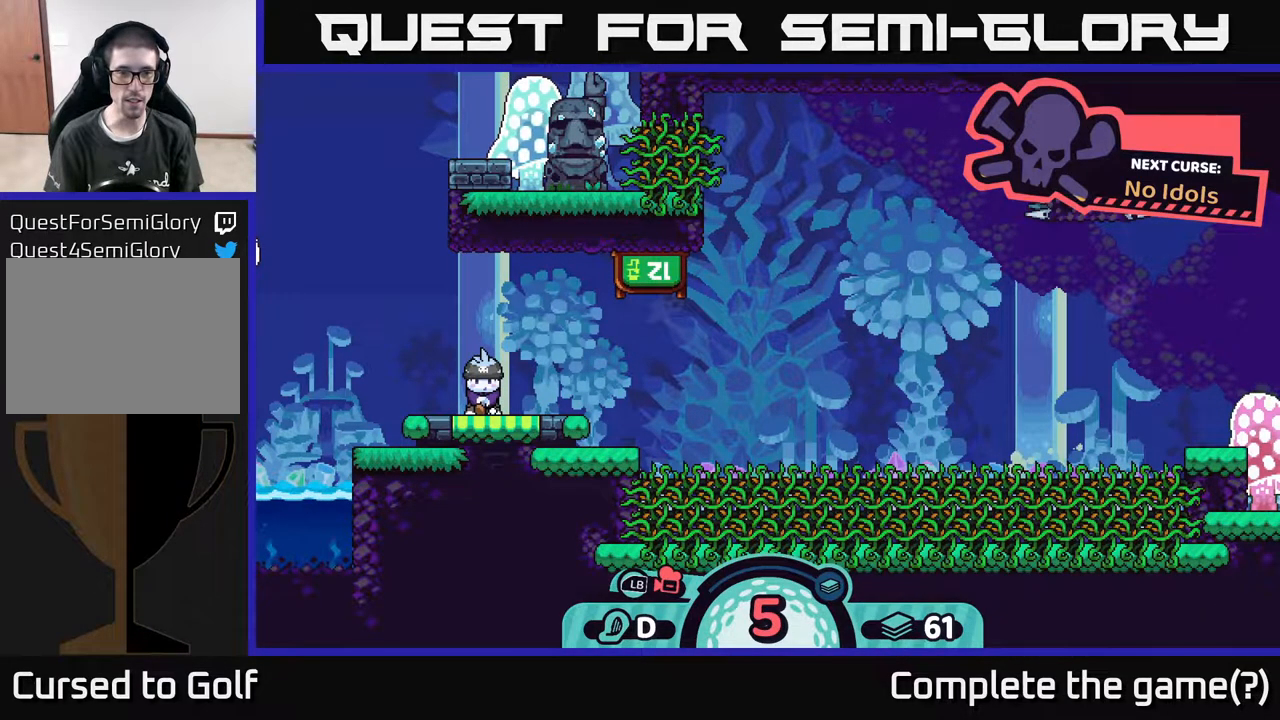
{"buttons": [], "left_stick": "center", "right_stick": "center", "events": []}
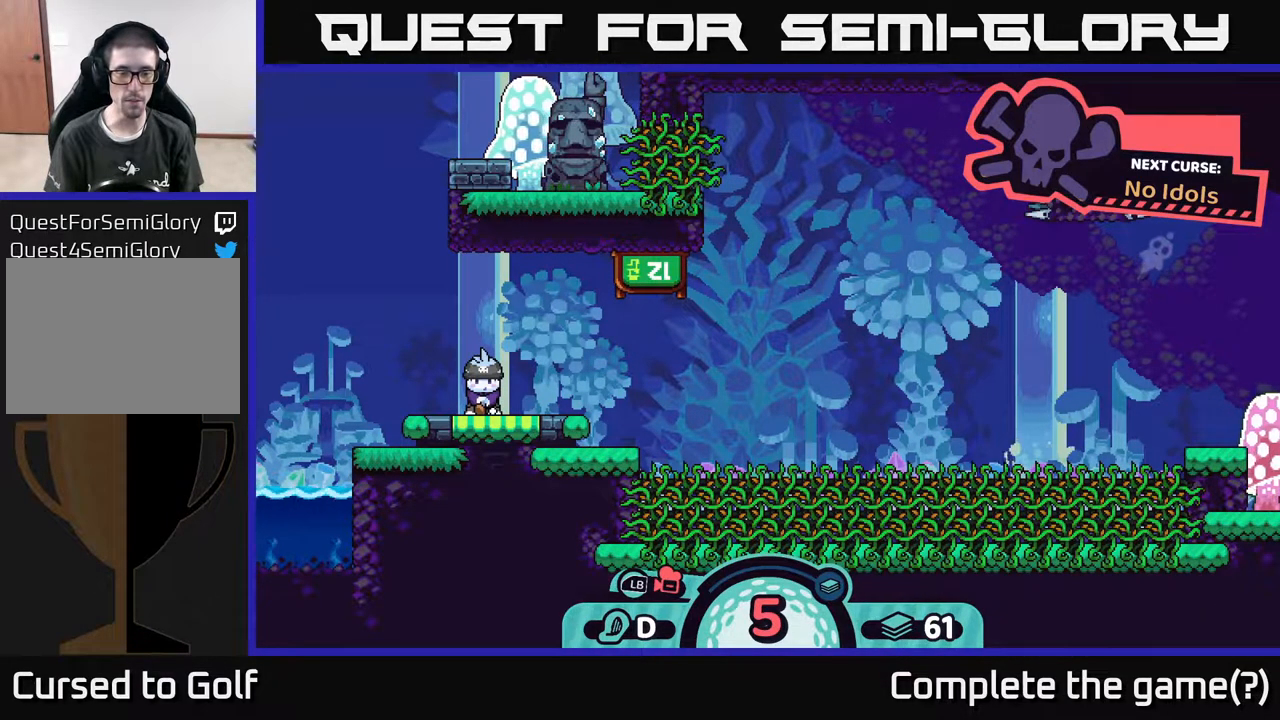
{"buttons": [], "left_stick": "center", "right_stick": "center", "events": []}
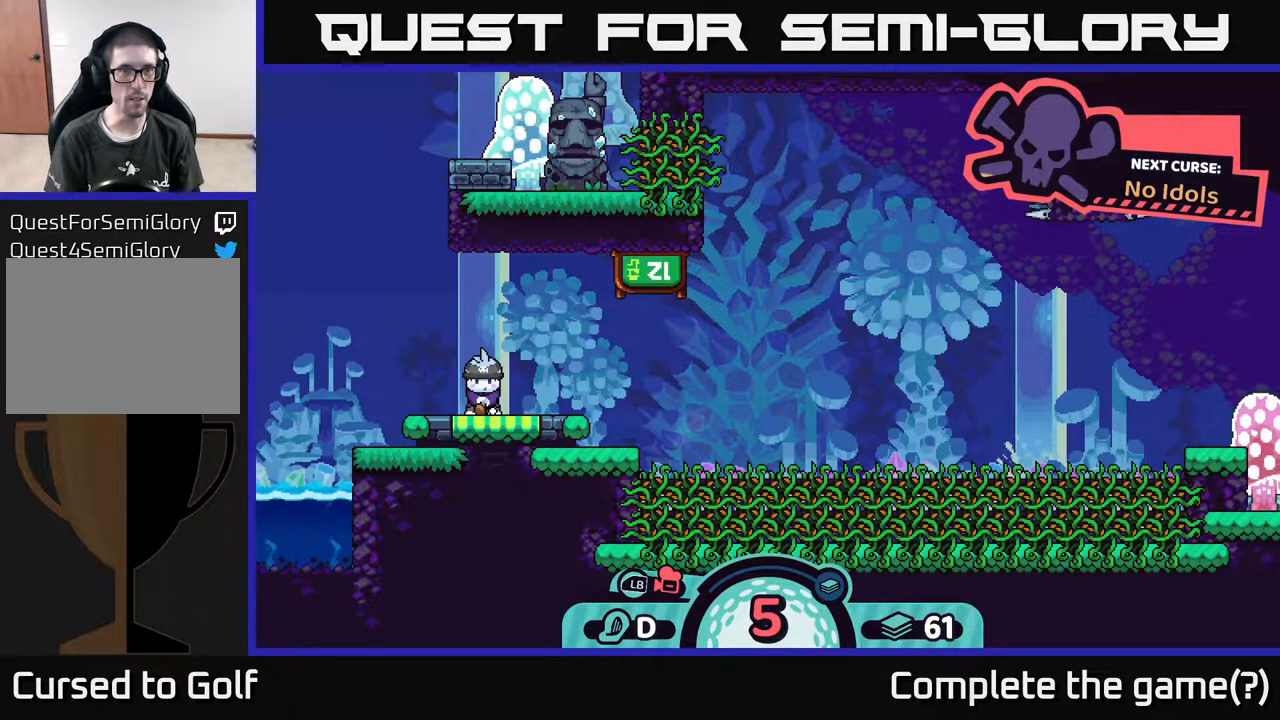
{"buttons": [], "left_stick": "center", "right_stick": "center", "events": []}
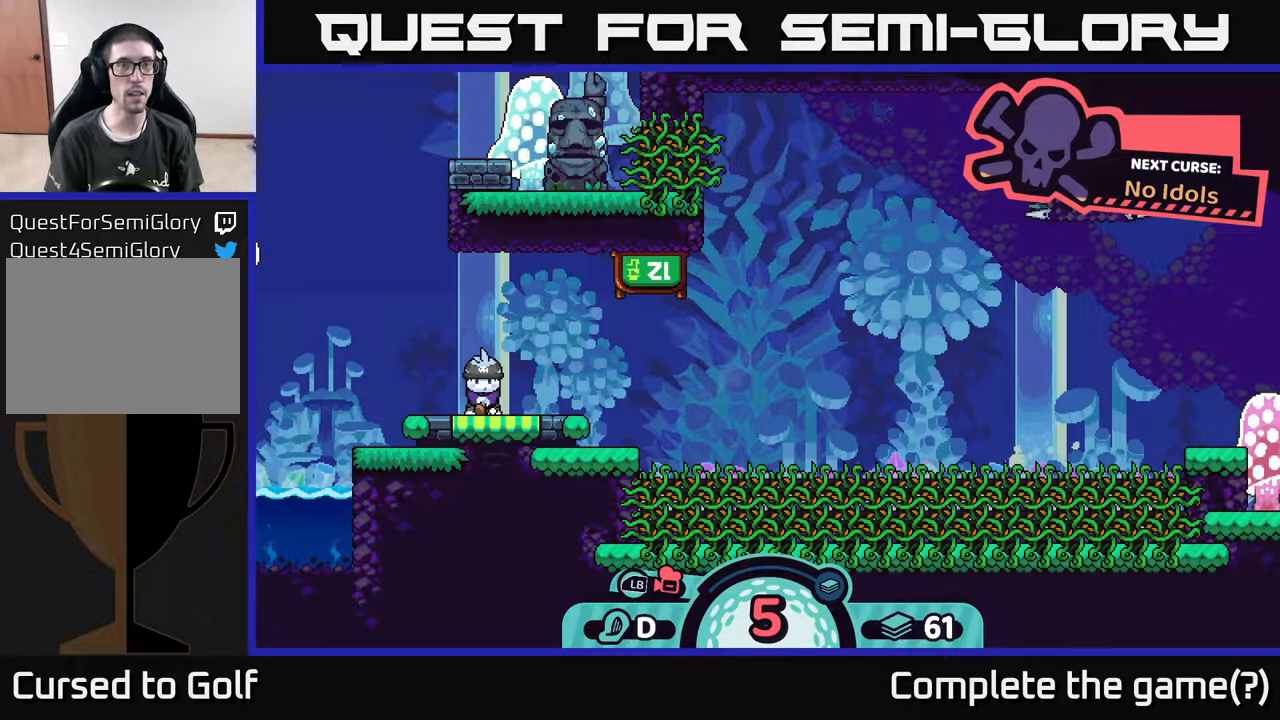
{"buttons": [], "left_stick": "center", "right_stick": "center", "events": []}
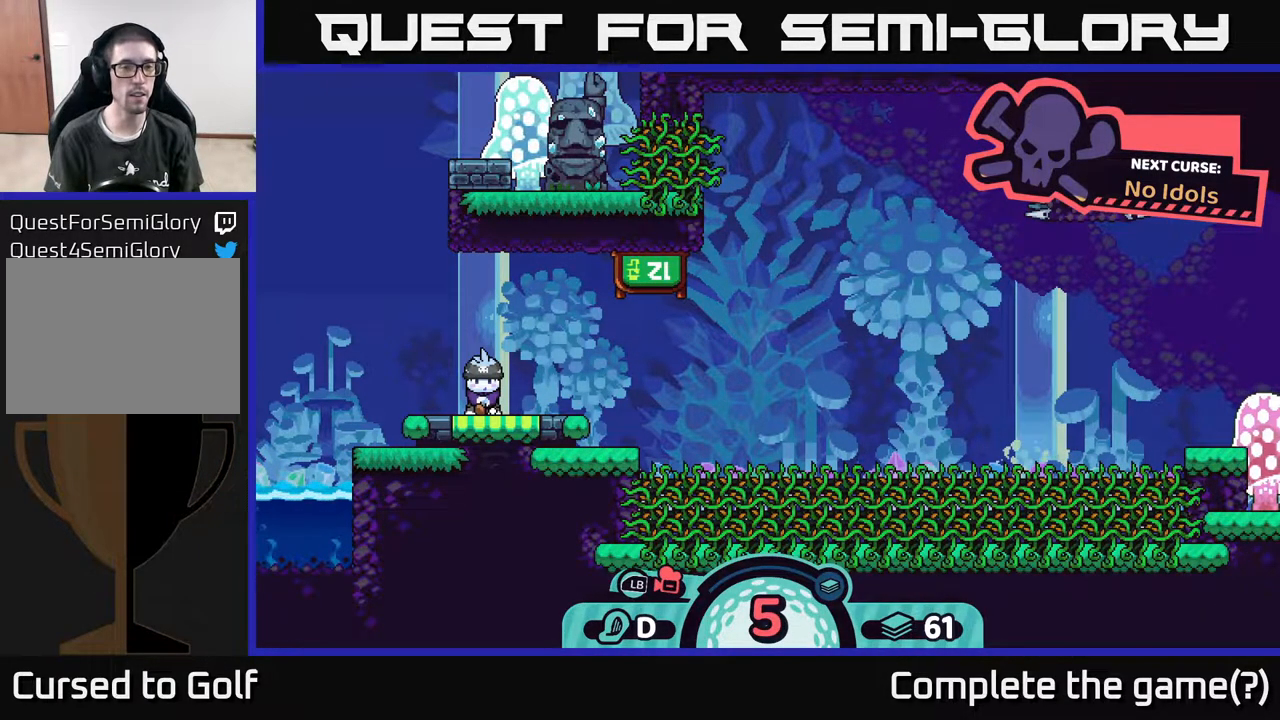
{"buttons": [], "left_stick": "center", "right_stick": "center", "events": []}
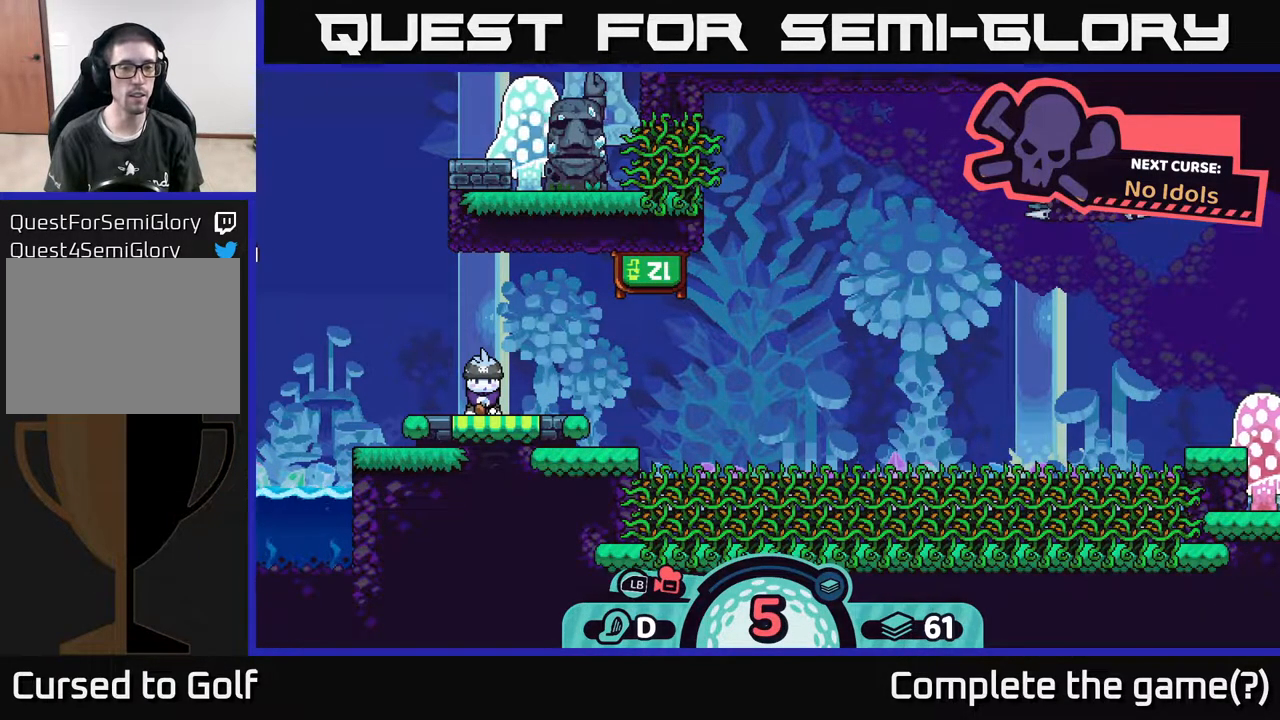
{"buttons": [], "left_stick": "center", "right_stick": "center"}
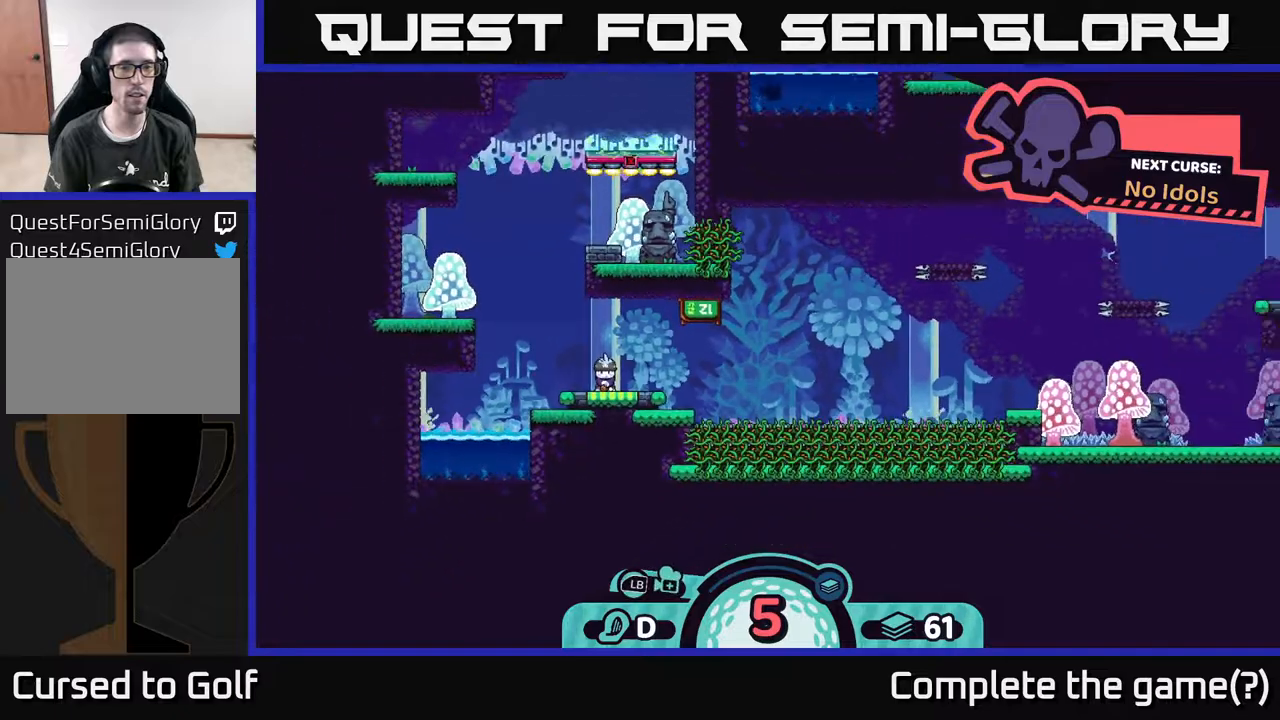
{"buttons": [], "left_stick": "center", "right_stick": "up-right", "events": [[83, "right_stick", "up"], [317, "right_stick", "up-right"]]}
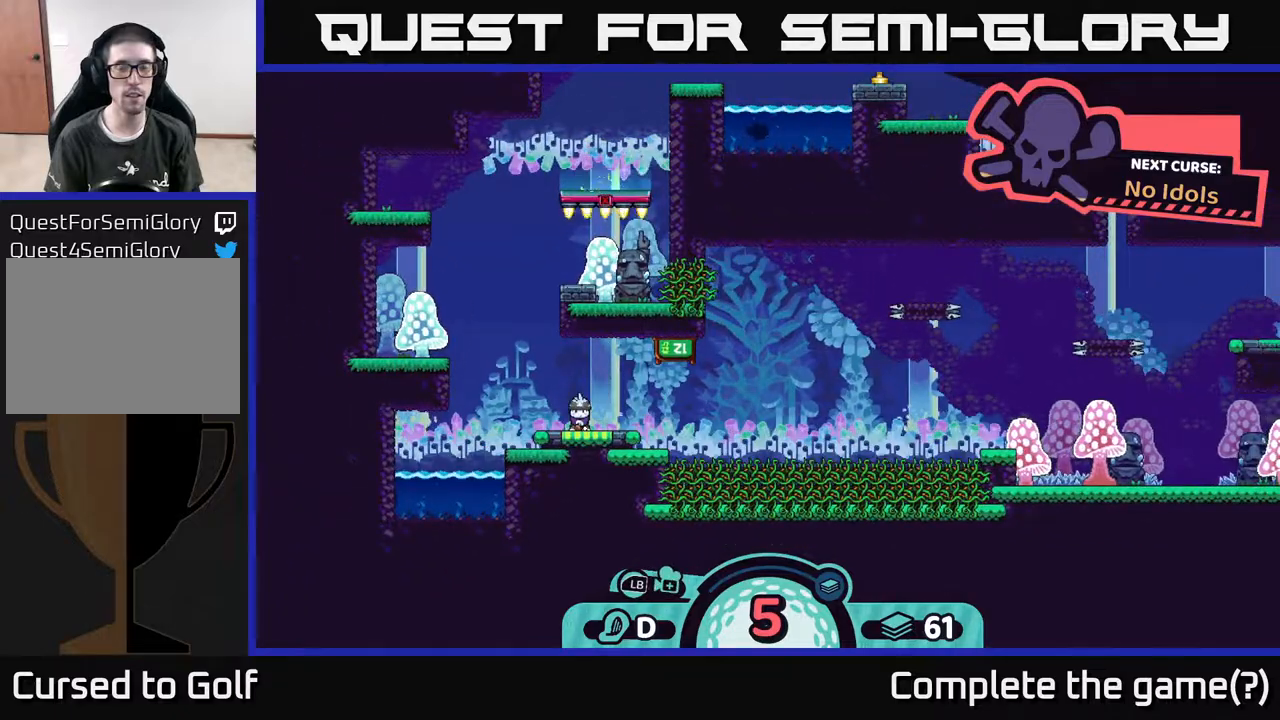
{"buttons": [], "left_stick": "center", "right_stick": "up-right", "events": []}
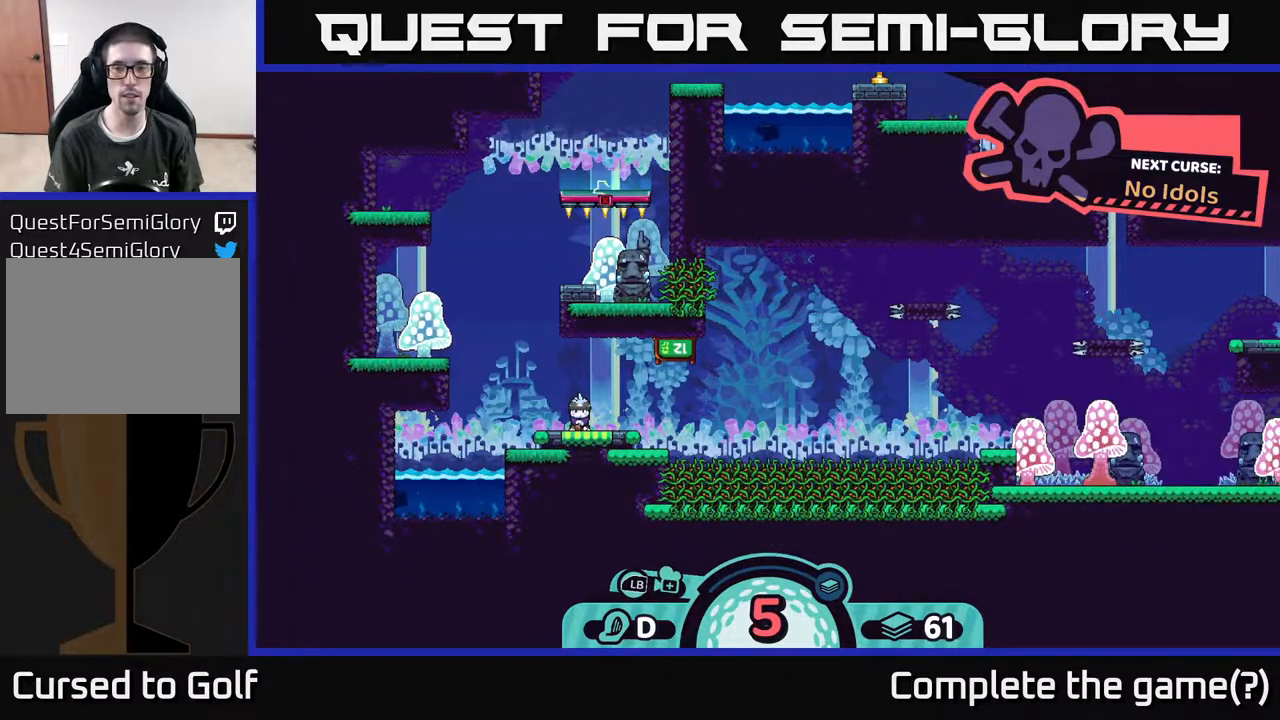
{"buttons": [], "left_stick": "center", "right_stick": "center", "events": [[367, "right_stick", "up"], [500, "right_stick", "center"]]}
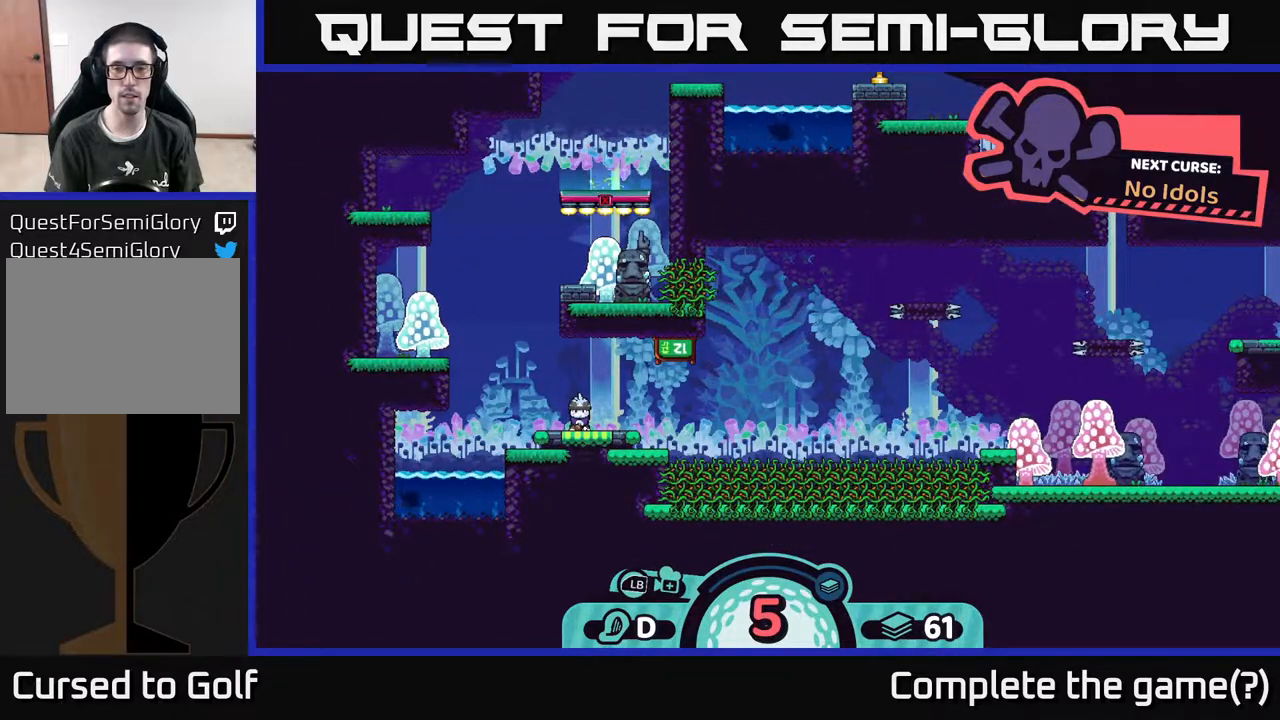
{"buttons": [], "left_stick": "center", "right_stick": "center", "events": [[183, "B", "down"], [267, "B", "up"]]}